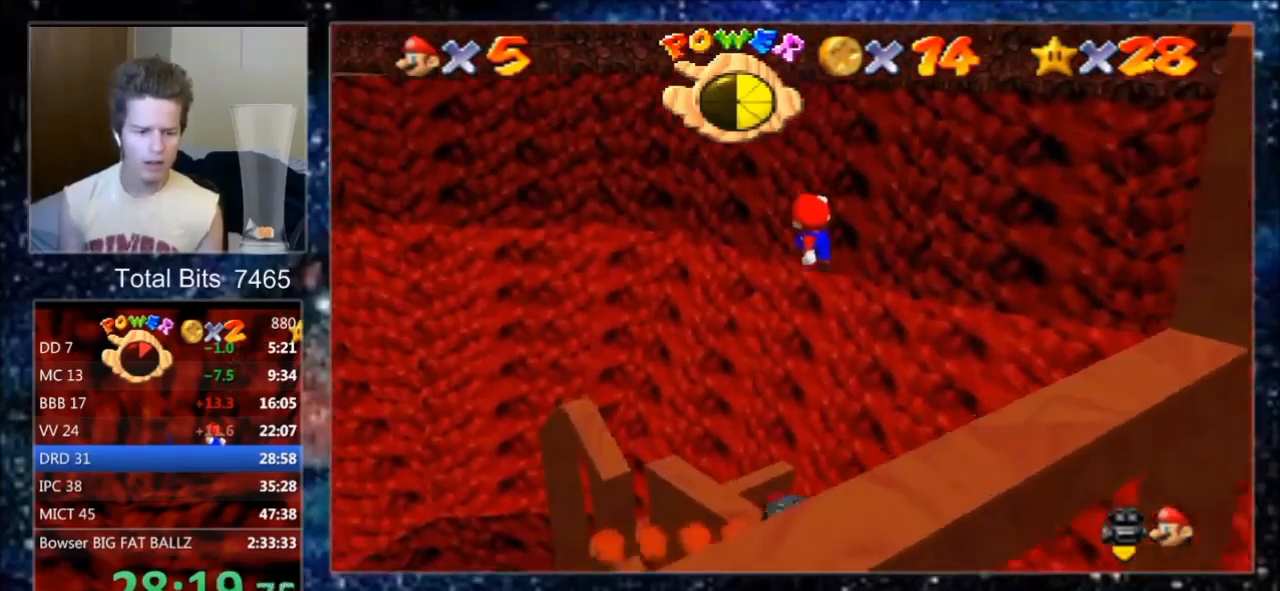
Gameplay with a controller (Nintendo layout); each line is a JSON object with the inputs held at the frame after it (dt_ms = milliseconds from this image to that frame). "events" lists button and stick changes between this image and that frame as [ms after this image, input, new state], when the widget could be followed in between. Not read: L3 R3 Z.
{"dt_ms": 1000, "buttons": [], "left_stick": "center"}
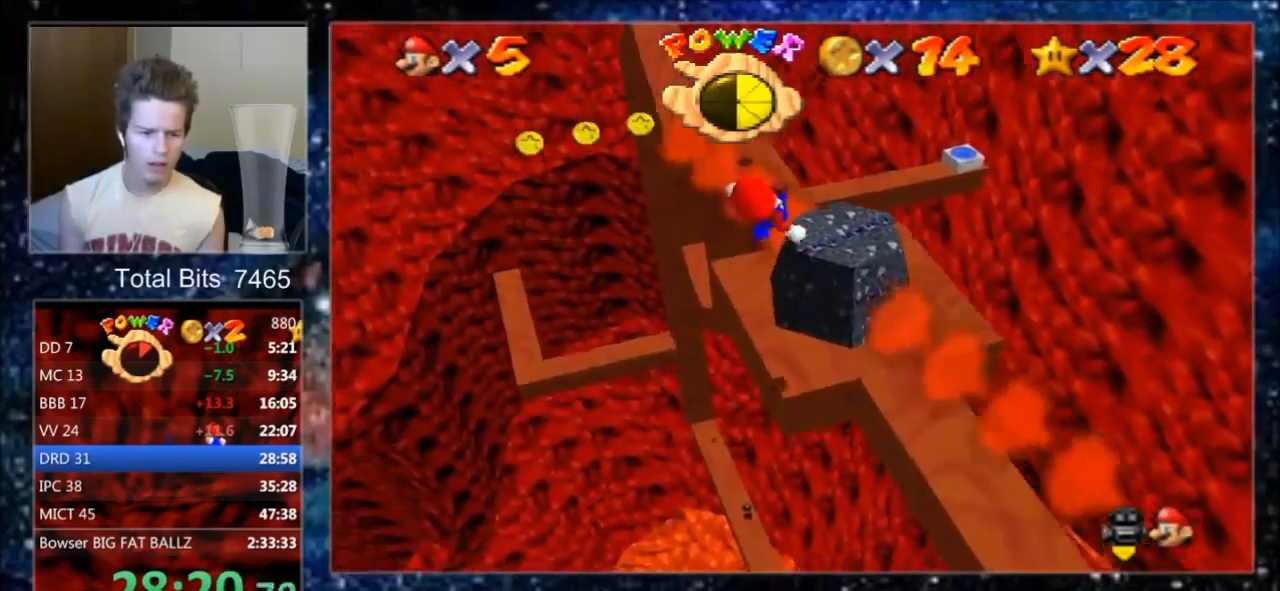
{"dt_ms": 500, "buttons": ["A"], "left_stick": "up", "events": [[167, "left_stick", "down-left"], [367, "left_stick", "up"], [500, "A", "down"]]}
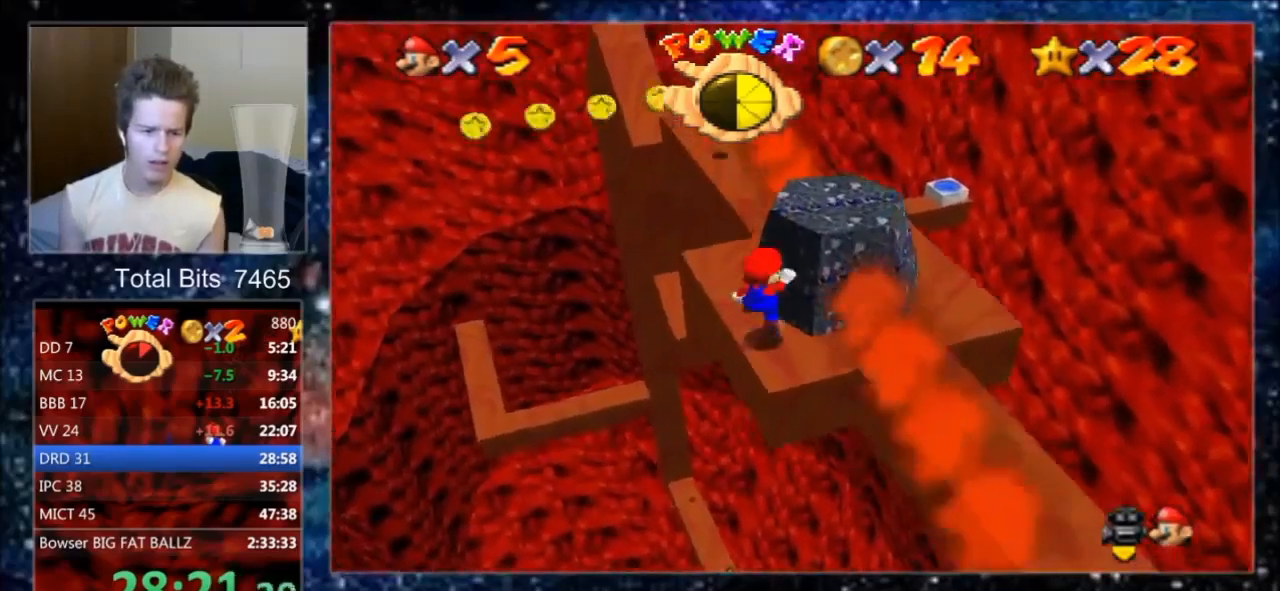
{"dt_ms": 500, "buttons": ["B"], "left_stick": "up", "events": [[333, "A", "up"], [433, "B", "down"]]}
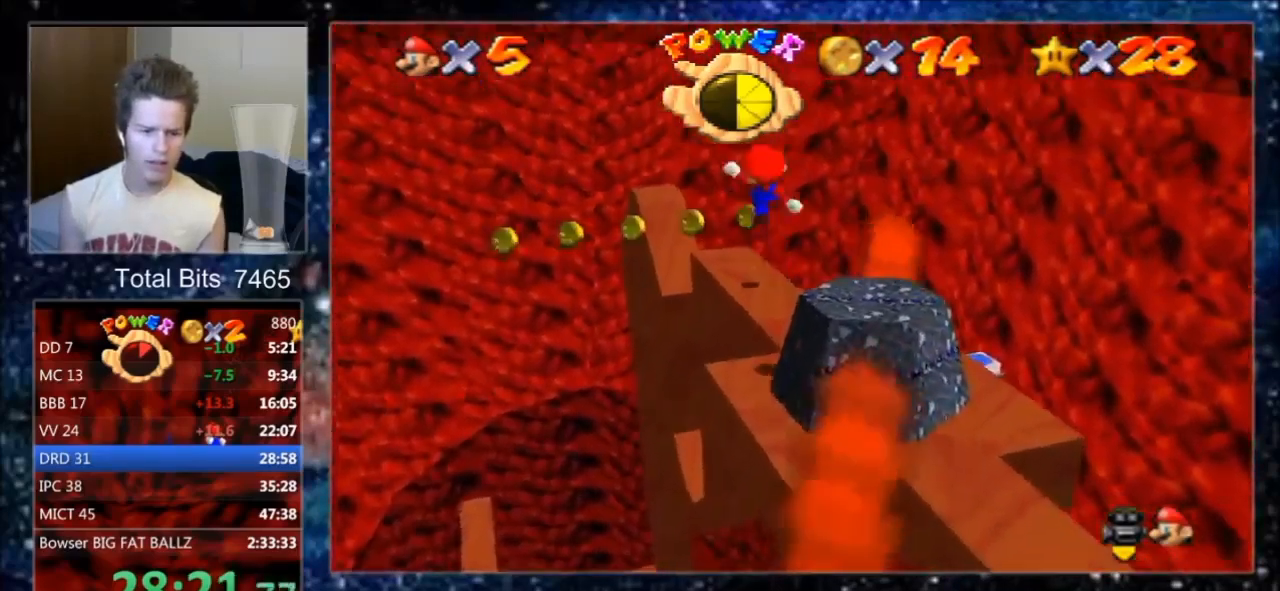
{"dt_ms": 500, "buttons": [], "left_stick": "up-left"}
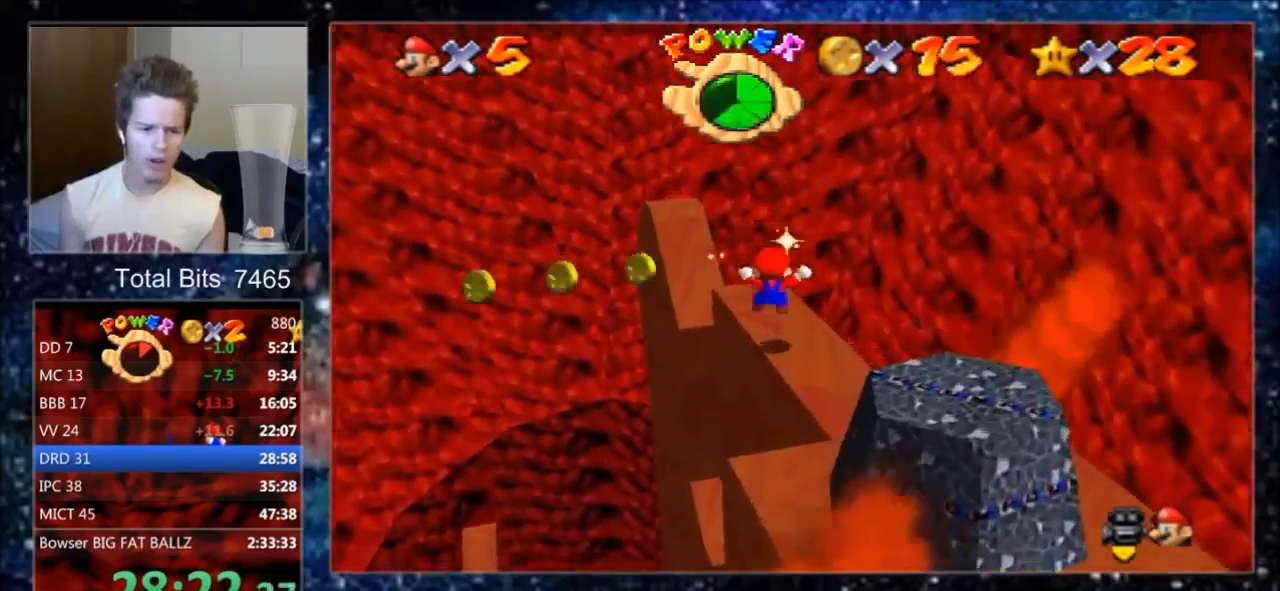
{"dt_ms": 500, "buttons": [], "left_stick": "down", "events": [[233, "A", "down"], [300, "A", "up"], [333, "left_stick", "down-right"], [400, "left_stick", "down"]]}
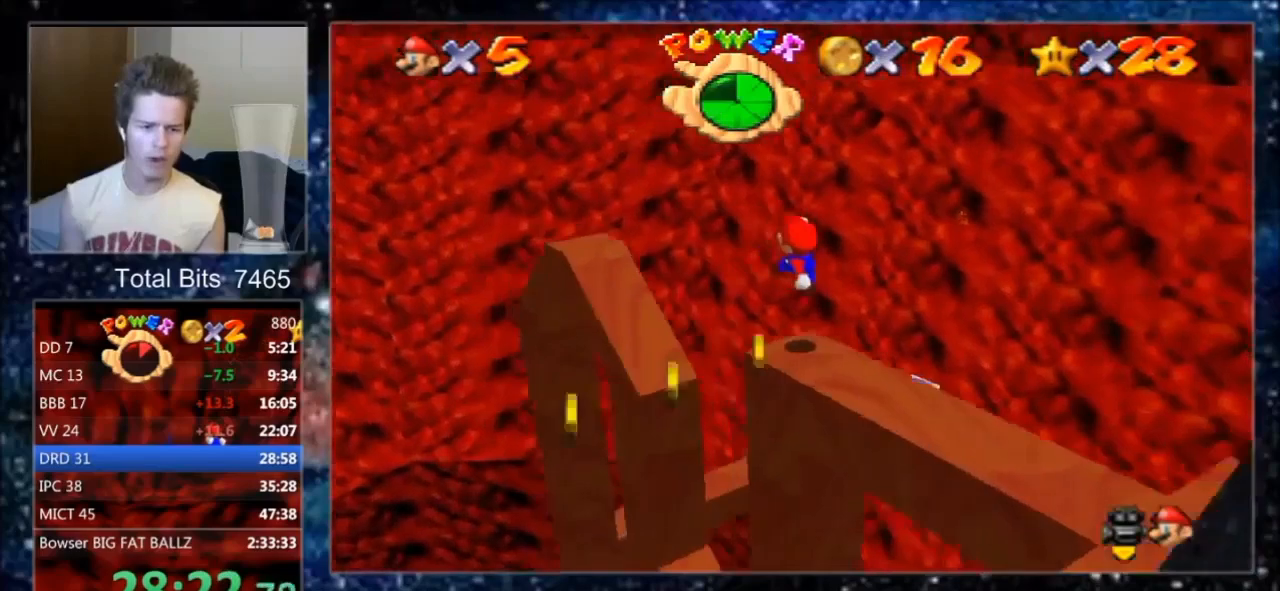
{"dt_ms": 500, "buttons": [], "left_stick": "down-right", "events": [[33, "C_LEFT", "down"], [100, "C_LEFT", "up"], [100, "left_stick", "center"], [267, "left_stick", "down-right"]]}
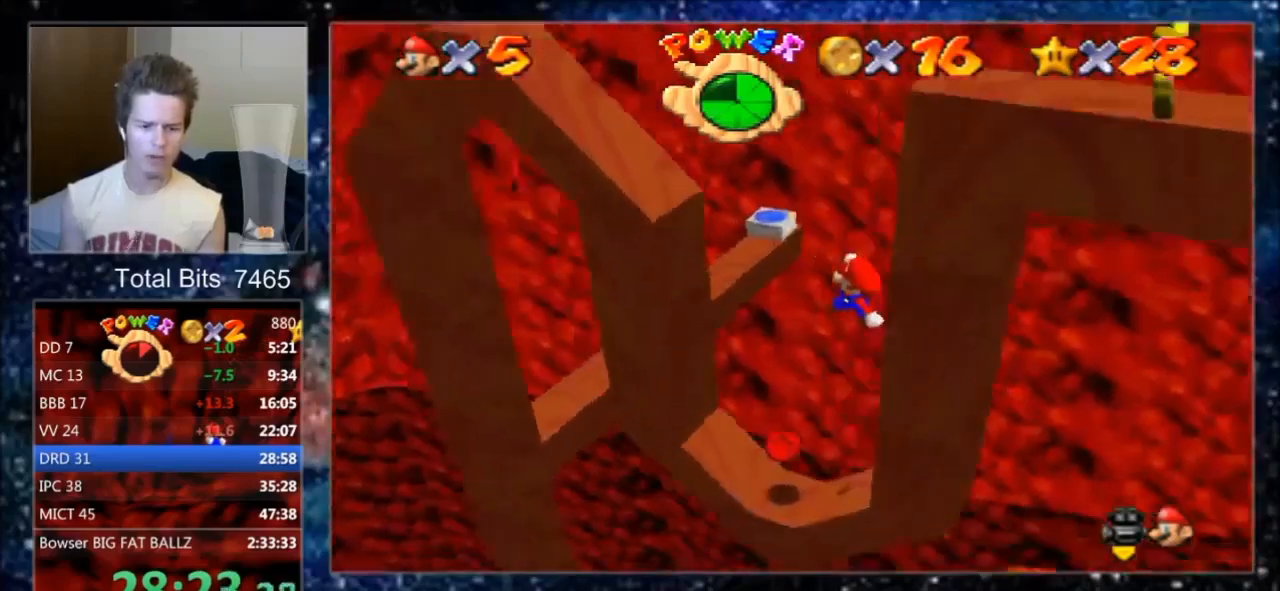
{"dt_ms": 500, "buttons": ["A"], "left_stick": "left", "events": [[133, "left_stick", "center"], [367, "left_stick", "left"], [433, "A", "down"]]}
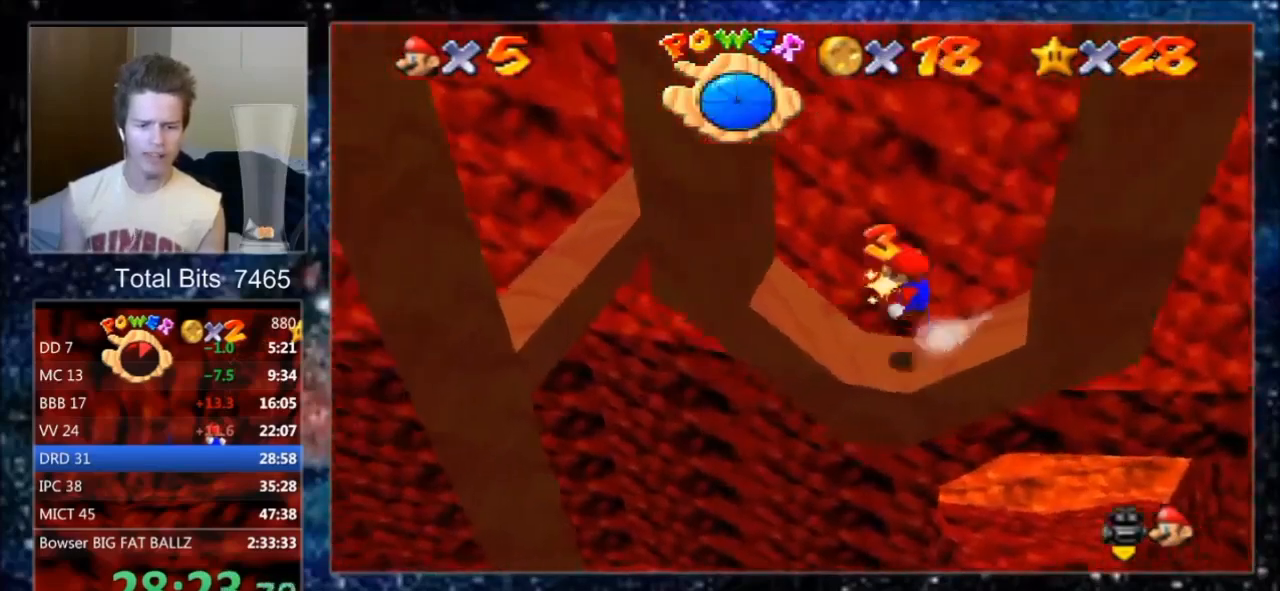
{"dt_ms": 500, "buttons": ["A"], "left_stick": "right", "events": [[167, "left_stick", "up-left"], [233, "A", "up"], [267, "left_stick", "right"], [300, "A", "down"]]}
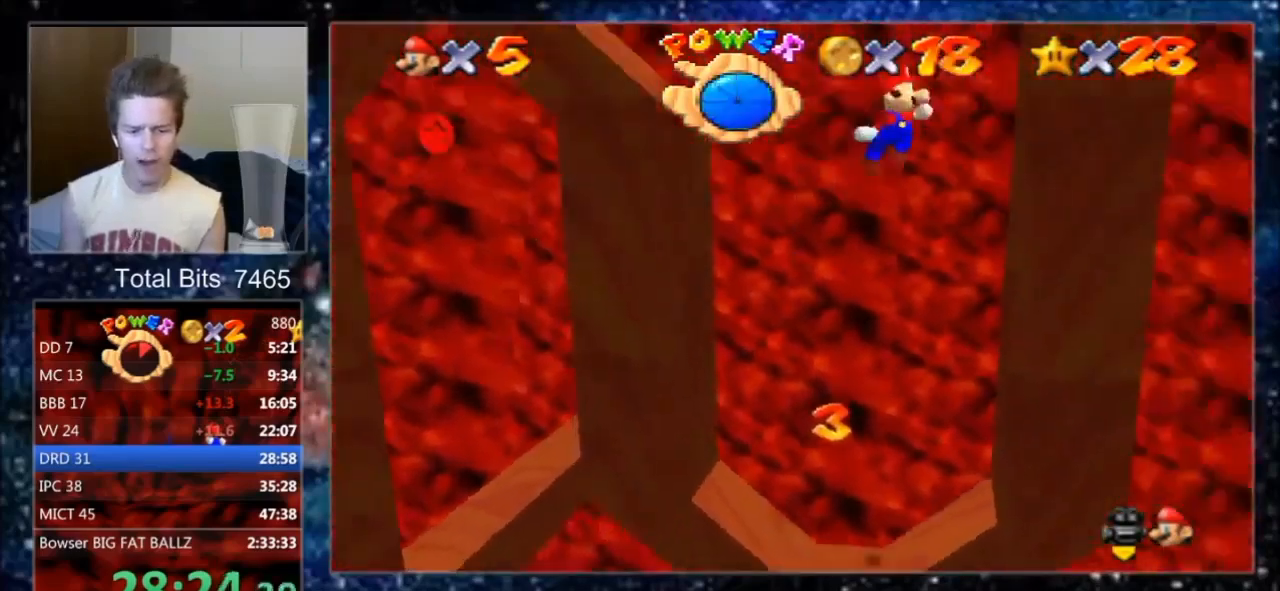
{"dt_ms": 500, "buttons": ["A"], "left_stick": "left", "events": [[133, "A", "up"], [233, "A", "down"], [233, "left_stick", "left"]]}
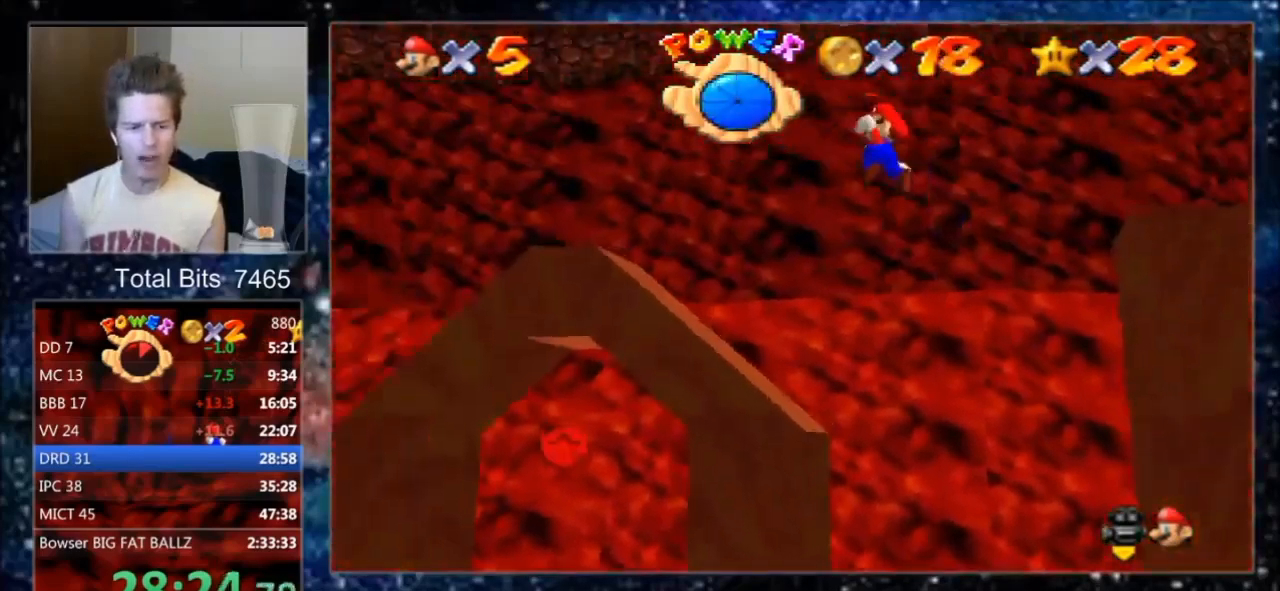
{"dt_ms": 500, "buttons": [], "left_stick": "center", "events": [[200, "A", "up"], [367, "left_stick", "center"]]}
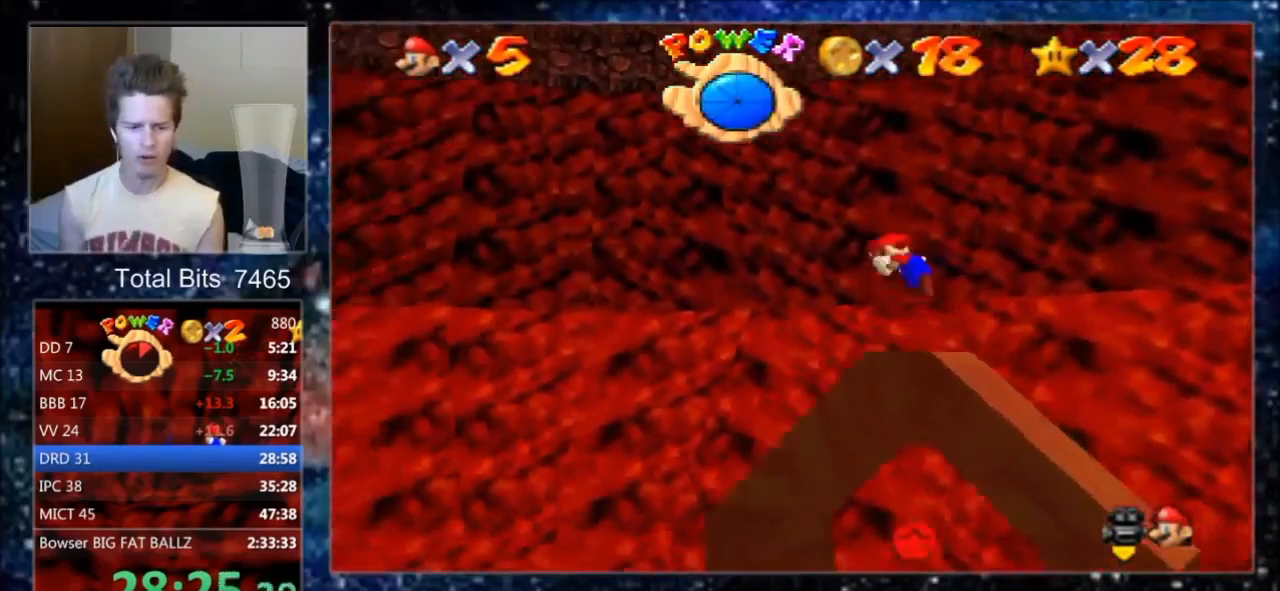
{"dt_ms": 500, "buttons": [], "left_stick": "center", "events": [[33, "C_LEFT", "down"], [100, "C_LEFT", "up"]]}
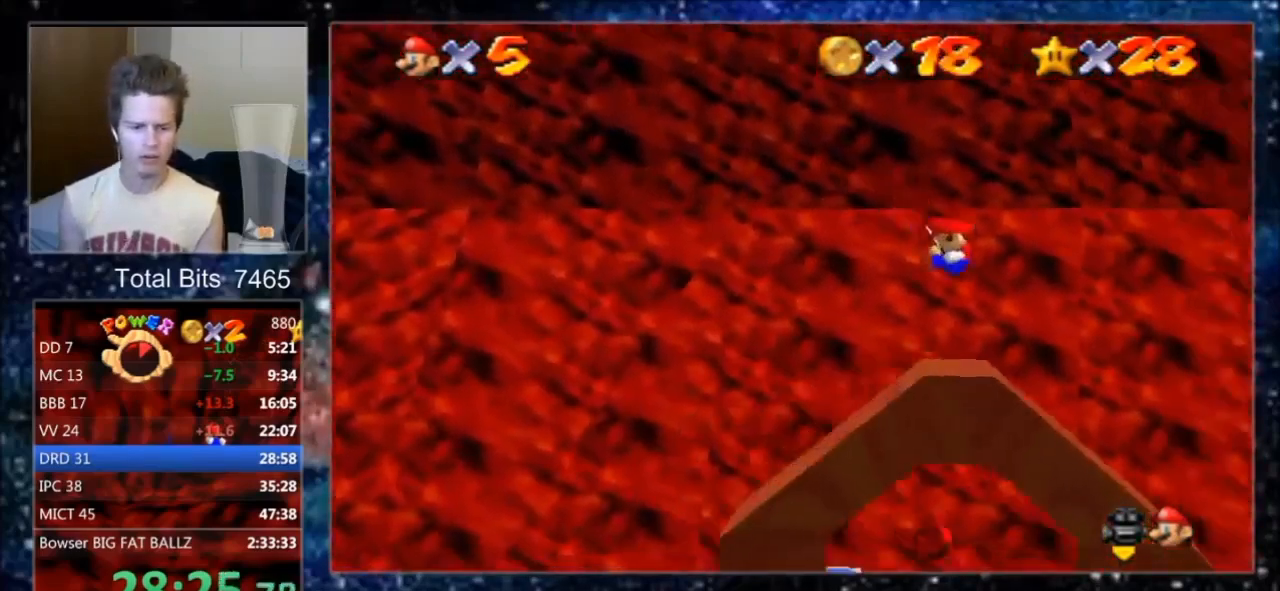
{"dt_ms": 500, "buttons": [], "left_stick": "center", "events": []}
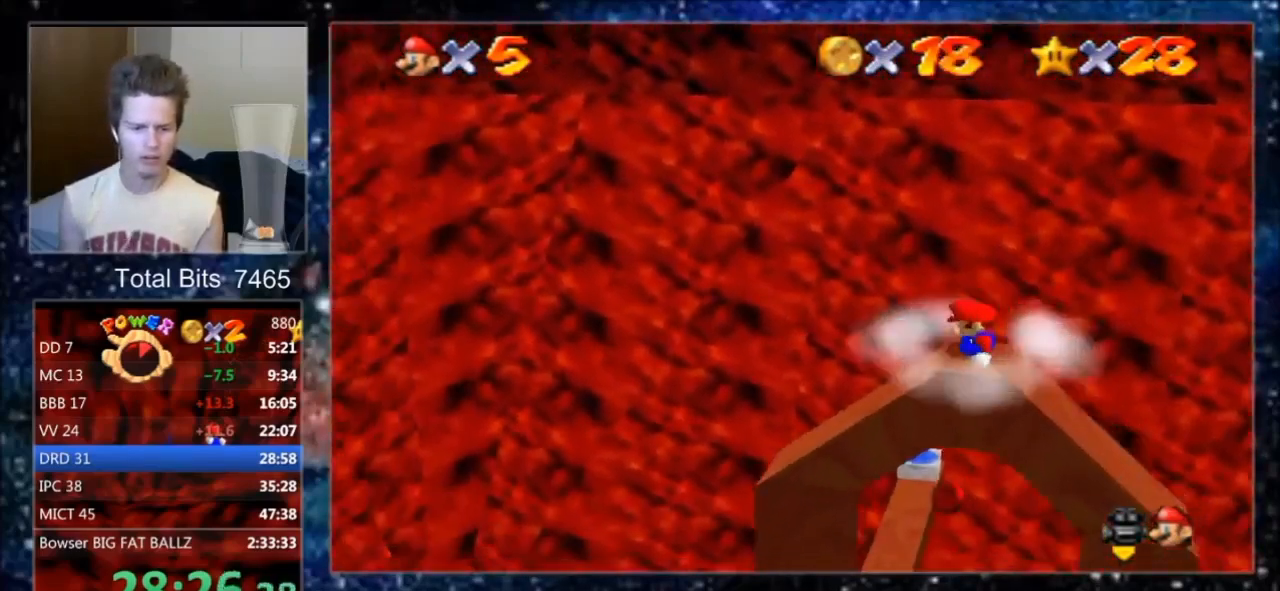
{"dt_ms": 500, "buttons": [], "left_stick": "center", "events": [[367, "A", "down"], [467, "A", "up"]]}
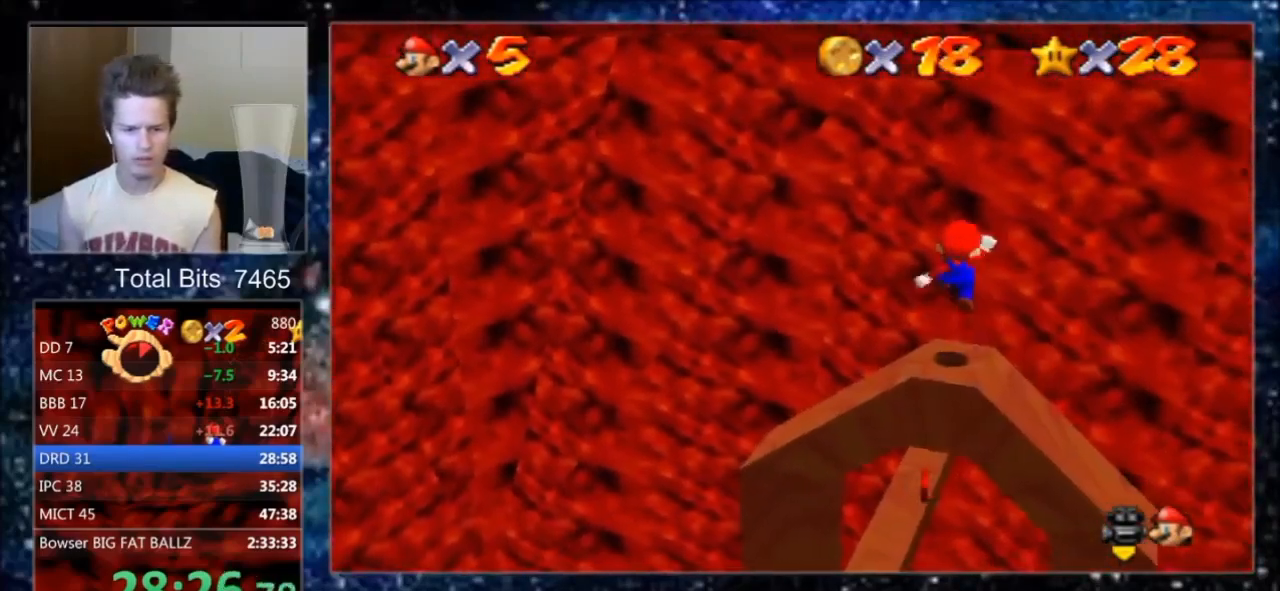
{"dt_ms": 500, "buttons": ["A"], "left_stick": "down", "events": [[67, "left_stick", "down"], [367, "A", "down"]]}
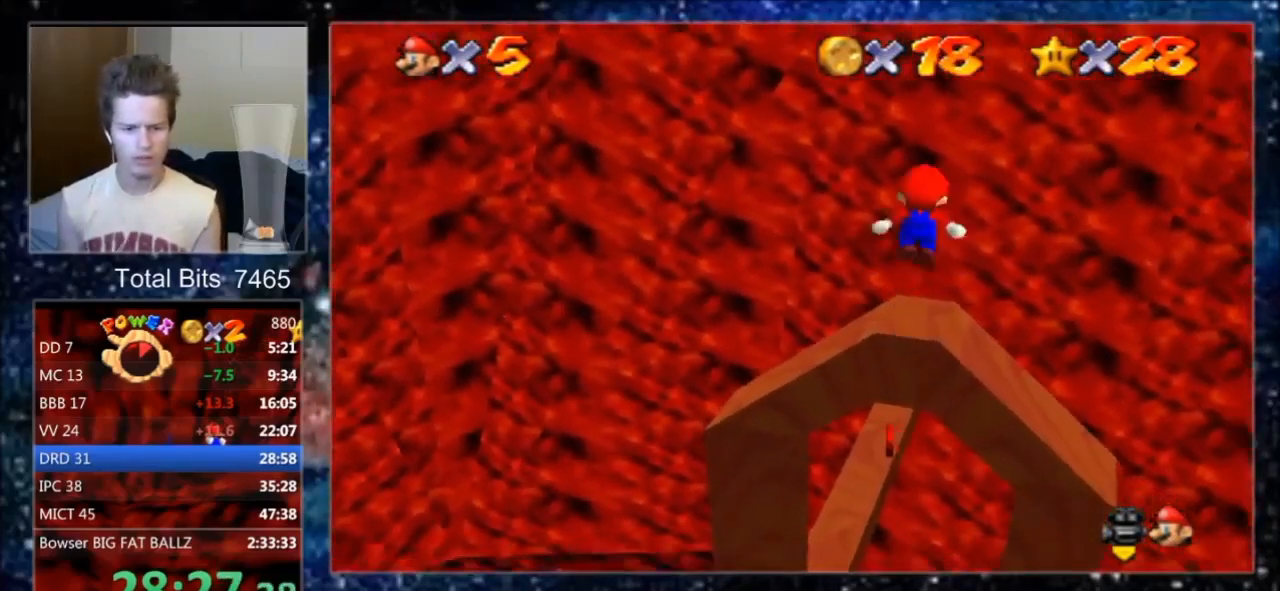
{"dt_ms": 500, "buttons": [], "left_stick": "up", "events": [[233, "A", "up"], [233, "left_stick", "up"]]}
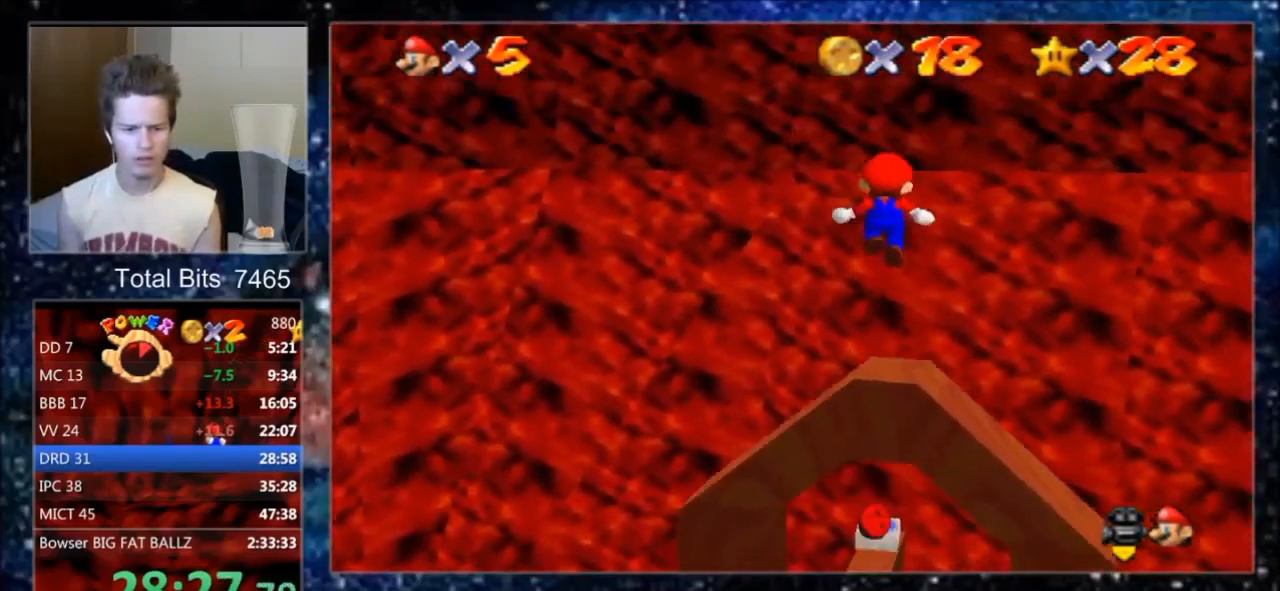
{"dt_ms": 500, "buttons": ["B"], "left_stick": "up", "events": [[467, "B", "down"]]}
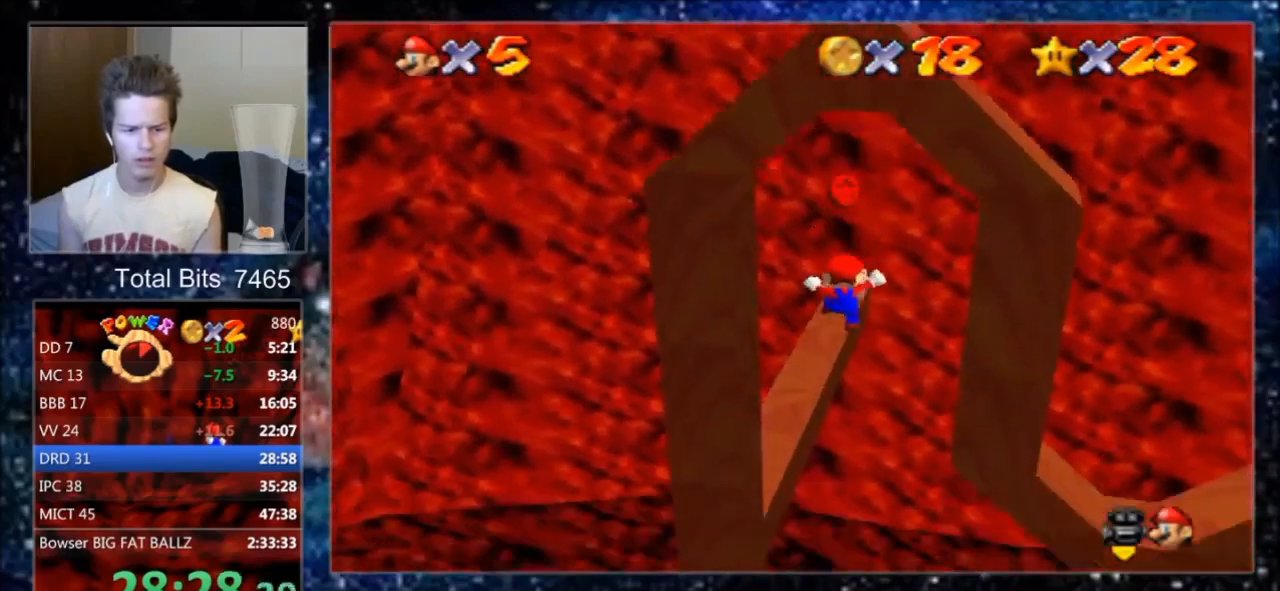
{"dt_ms": 500, "buttons": [], "left_stick": "up", "events": [[433, "B", "up"]]}
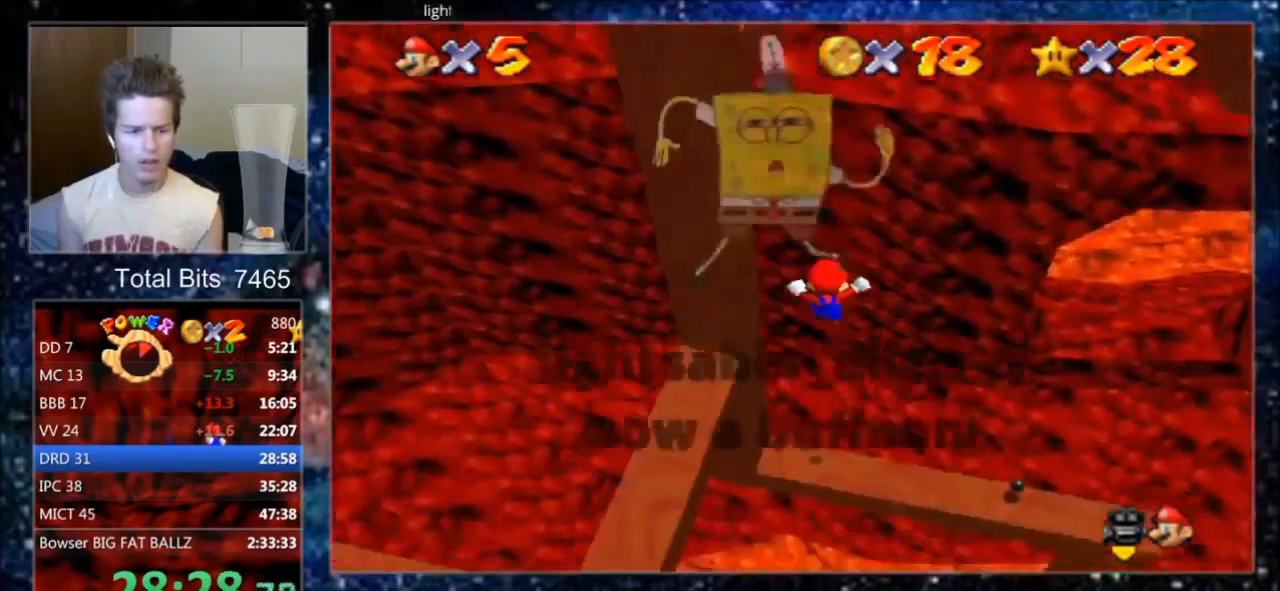
{"dt_ms": 500, "buttons": [], "left_stick": "center", "events": [[133, "START", "down"], [133, "left_stick", "up-right"], [333, "left_stick", "center"], [367, "START", "up"]]}
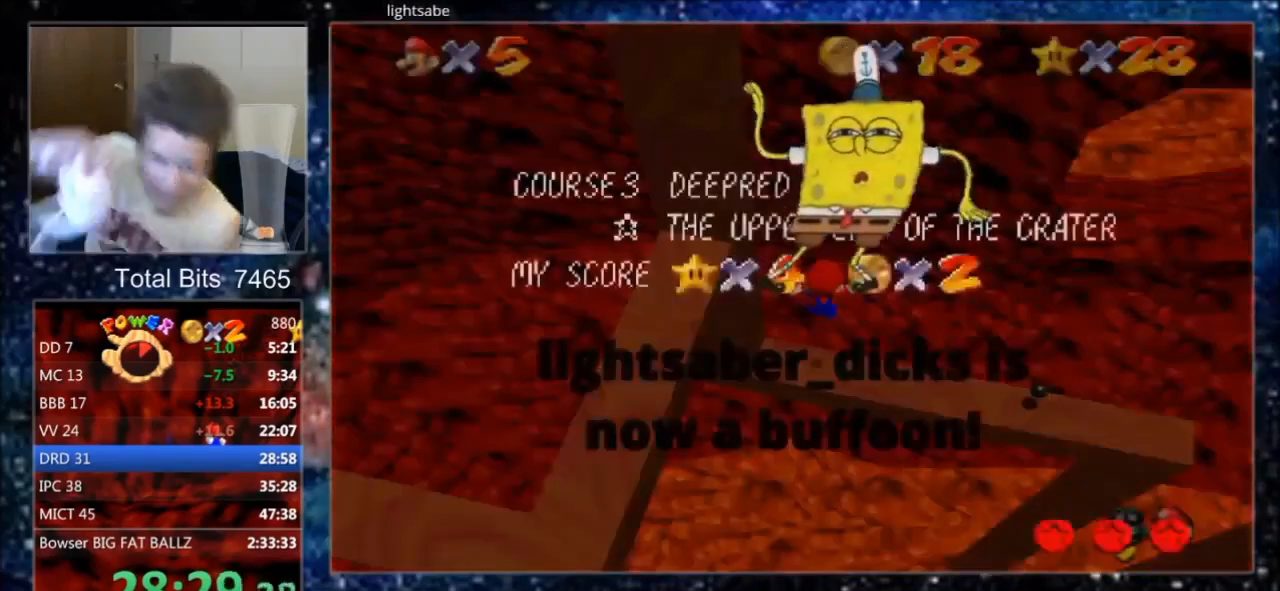
{"dt_ms": 500, "buttons": ["B"], "left_stick": "center", "events": [[200, "B", "down"]]}
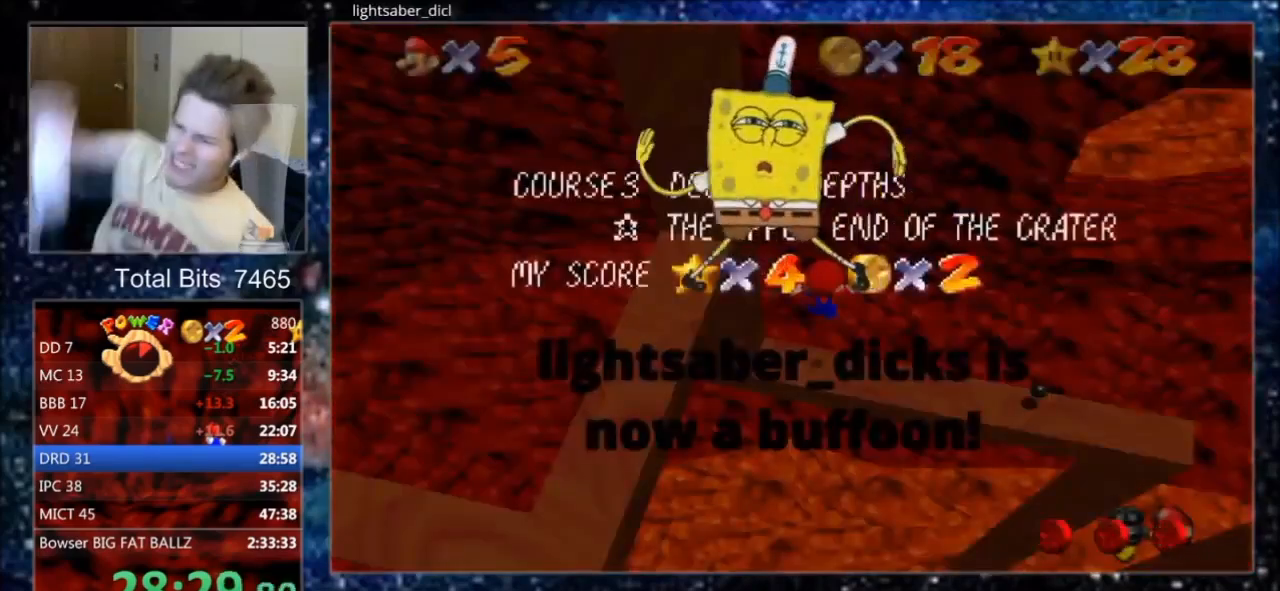
{"dt_ms": 500, "buttons": [], "left_stick": "center", "events": [[467, "B", "up"]]}
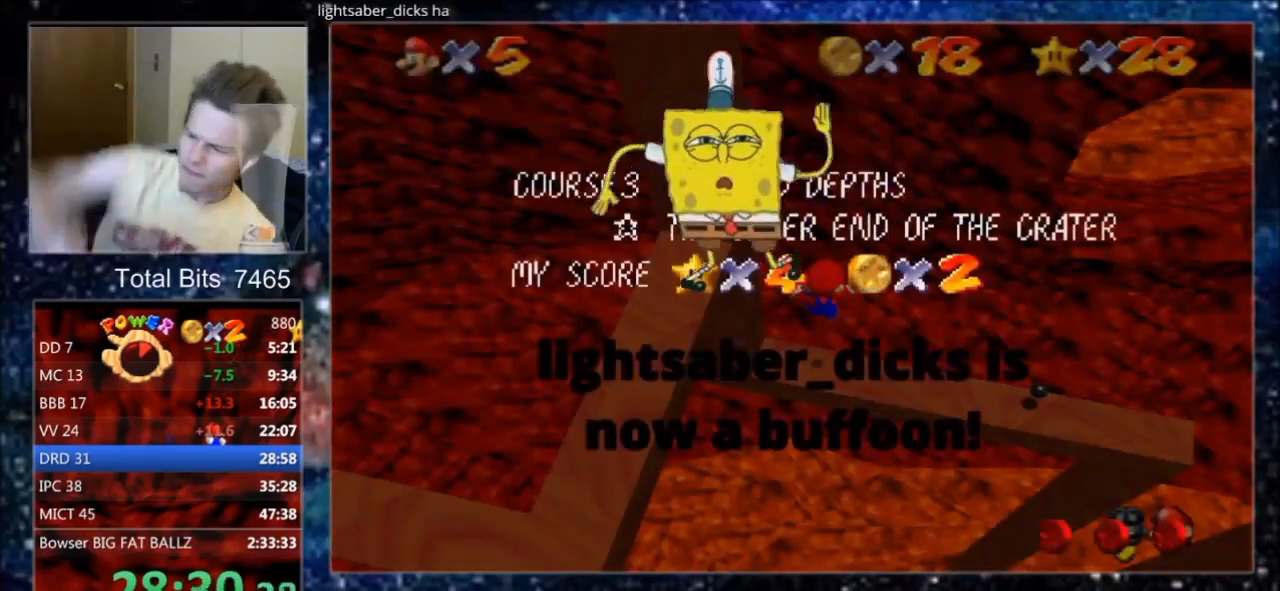
{"dt_ms": 500, "buttons": ["B"], "left_stick": "center", "events": [[300, "B", "down"]]}
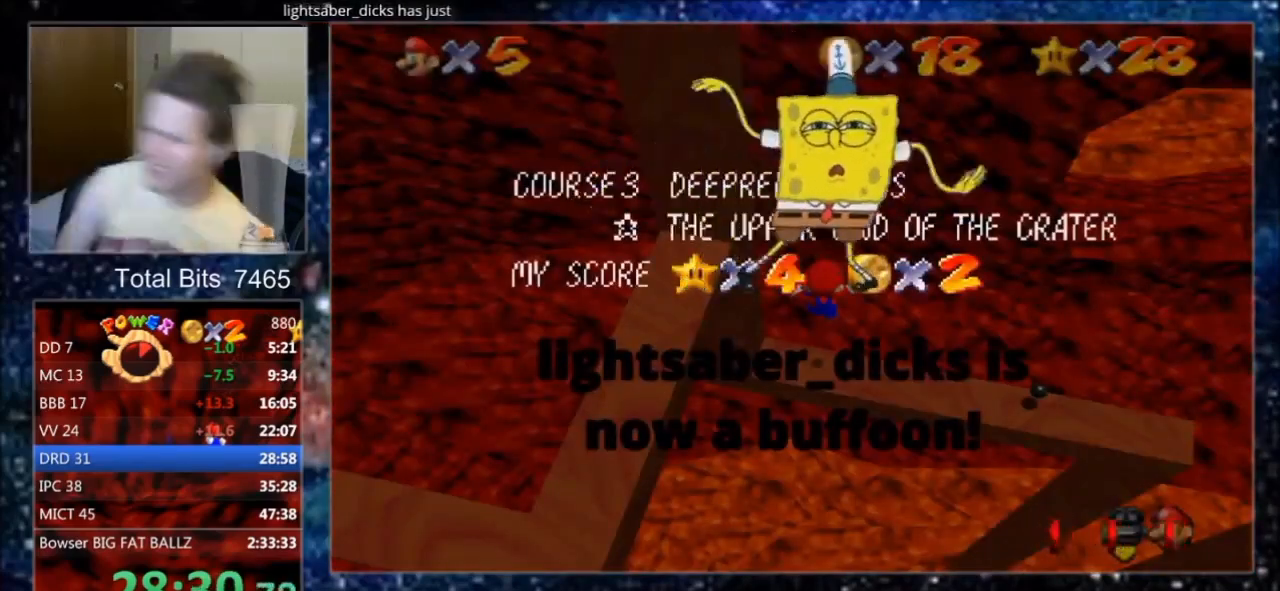
{"dt_ms": 500, "buttons": ["B"], "left_stick": "center", "events": []}
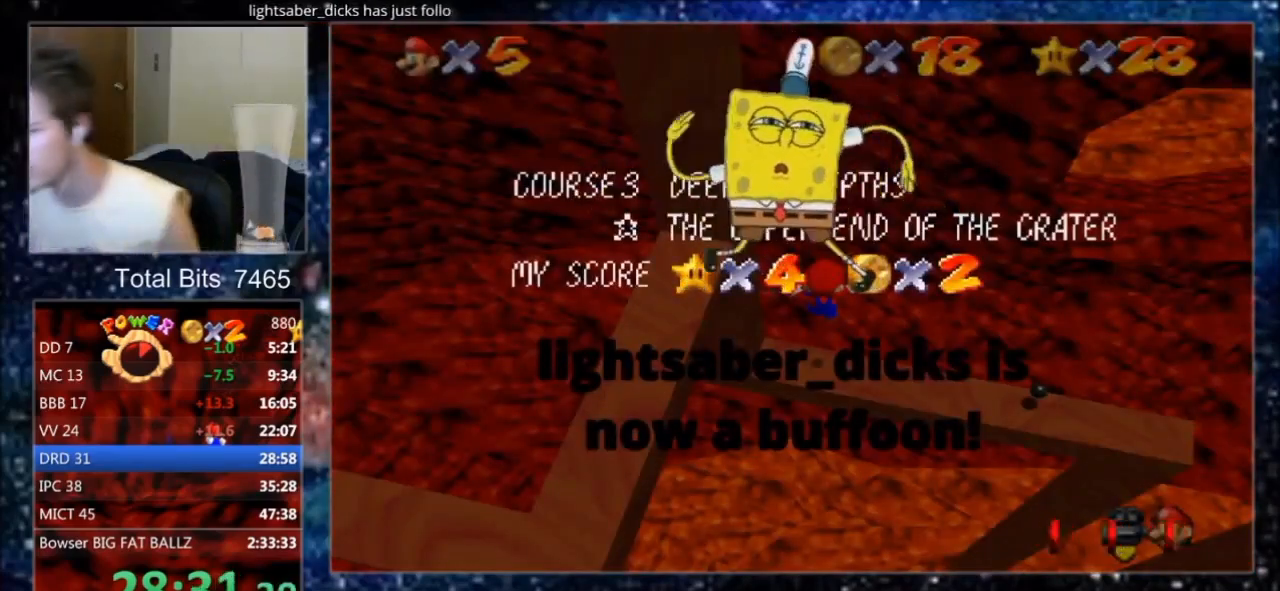
{"dt_ms": 500, "buttons": [], "left_stick": "center", "events": [[33, "B", "up"]]}
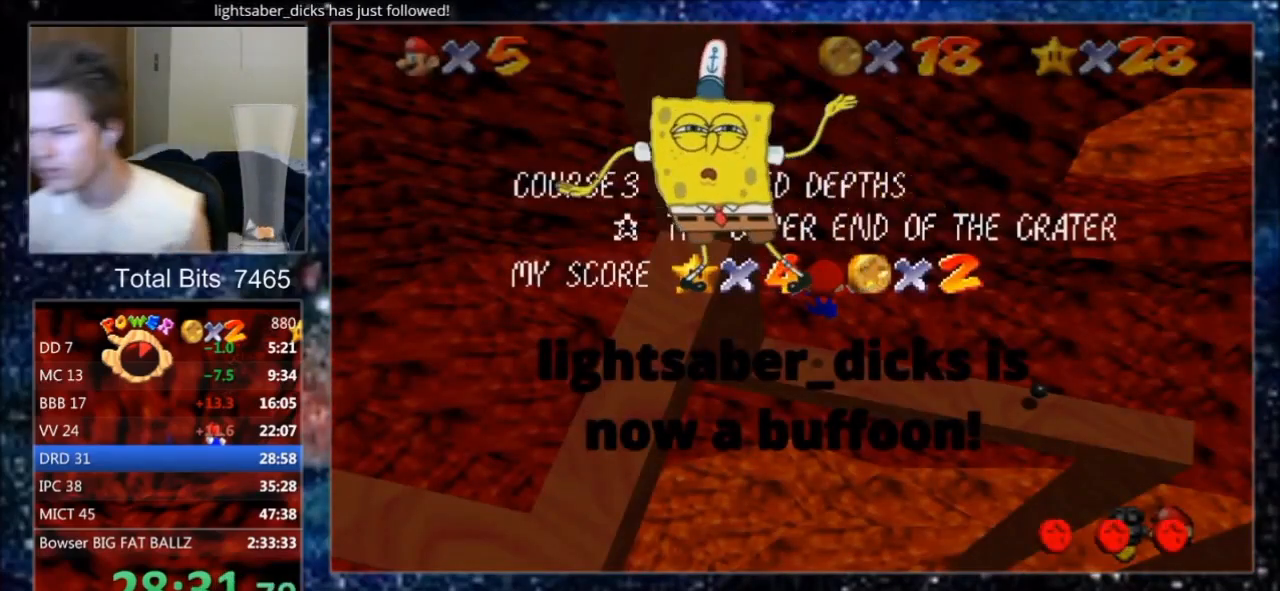
{"dt_ms": 500, "buttons": ["A"], "left_stick": "center", "events": [[500, "A", "down"]]}
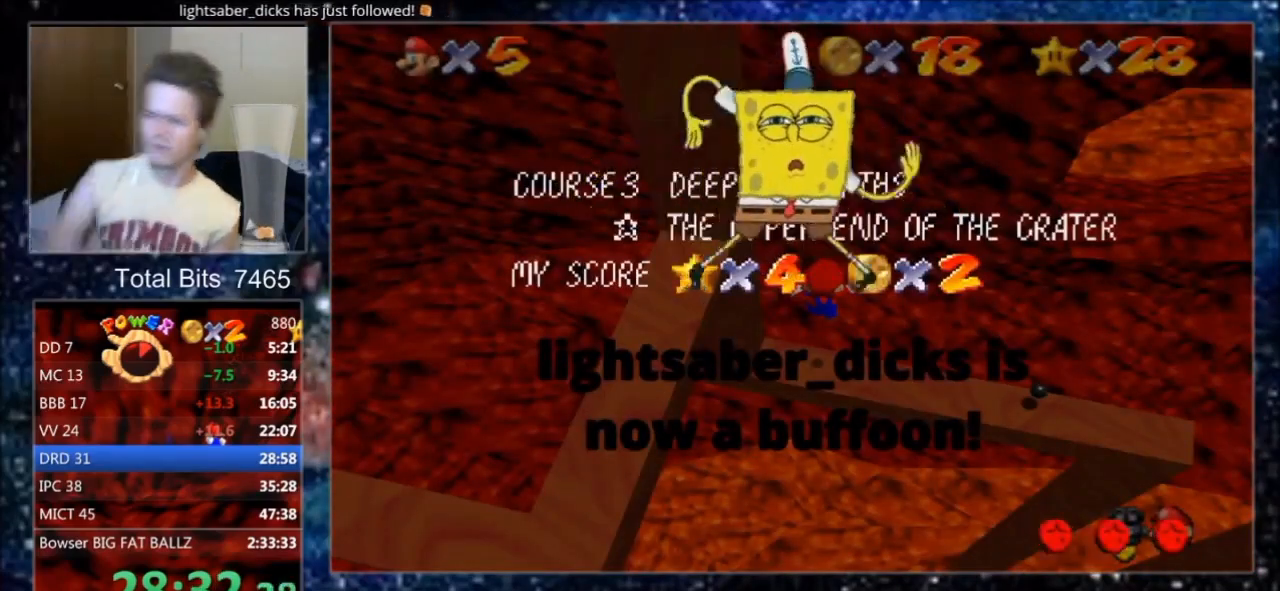
{"dt_ms": 500, "buttons": ["B"], "left_stick": "center", "events": [[100, "A", "up"], [367, "B", "down"]]}
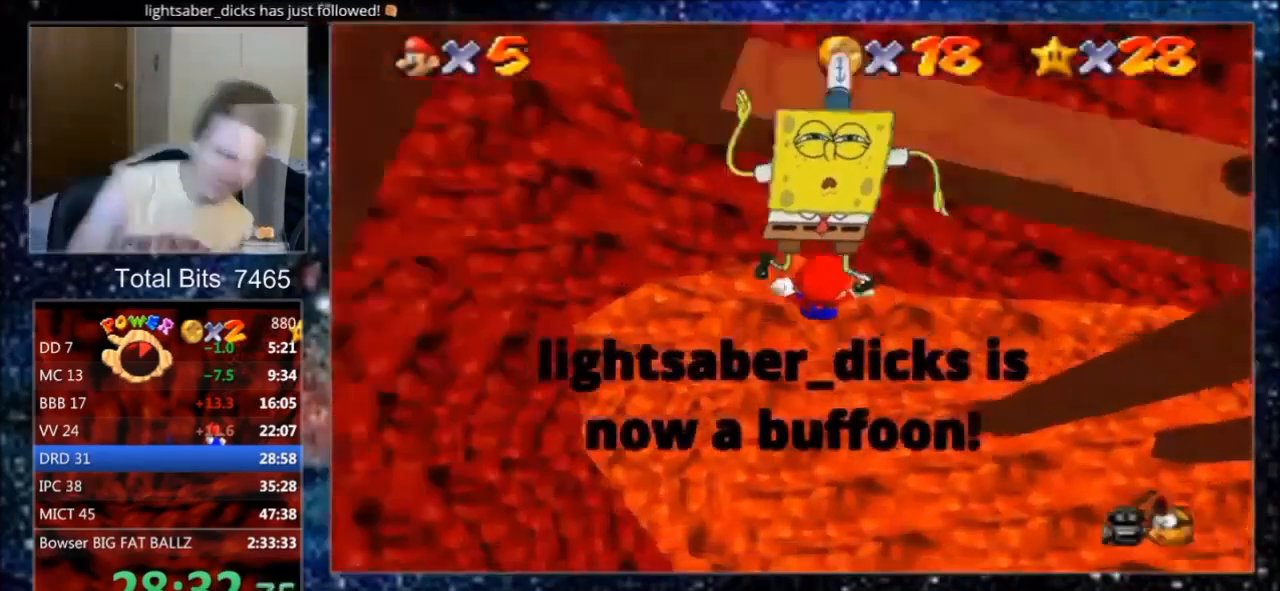
{"dt_ms": 500, "buttons": ["B"], "left_stick": "center", "events": []}
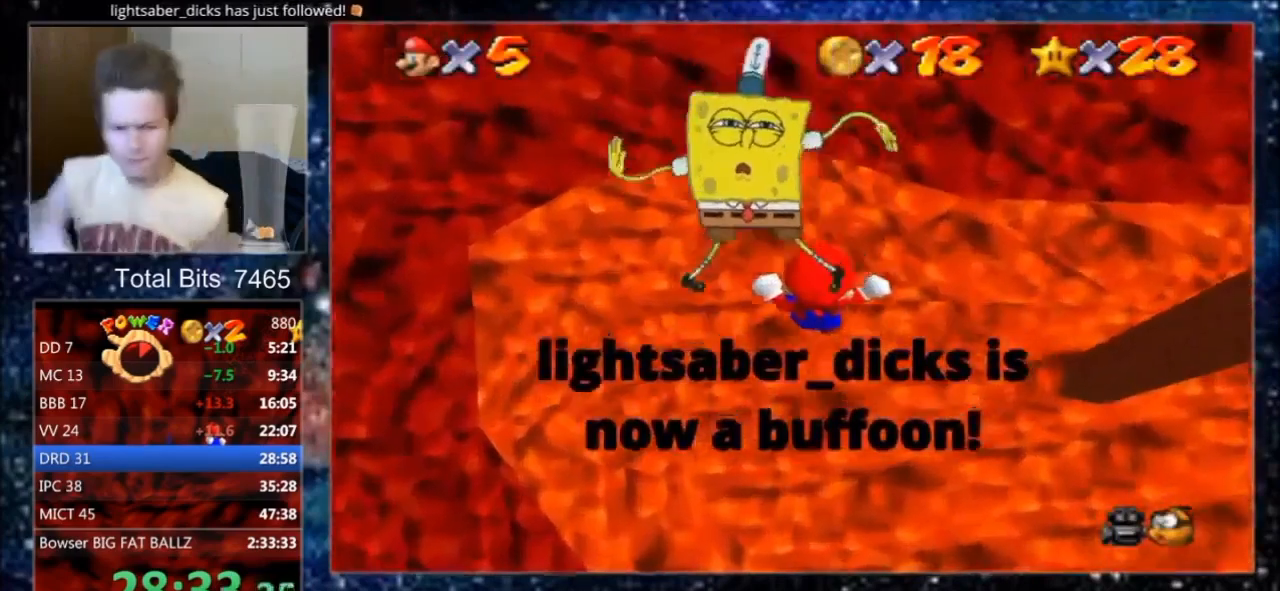
{"dt_ms": 500, "buttons": ["B"], "left_stick": "center", "events": []}
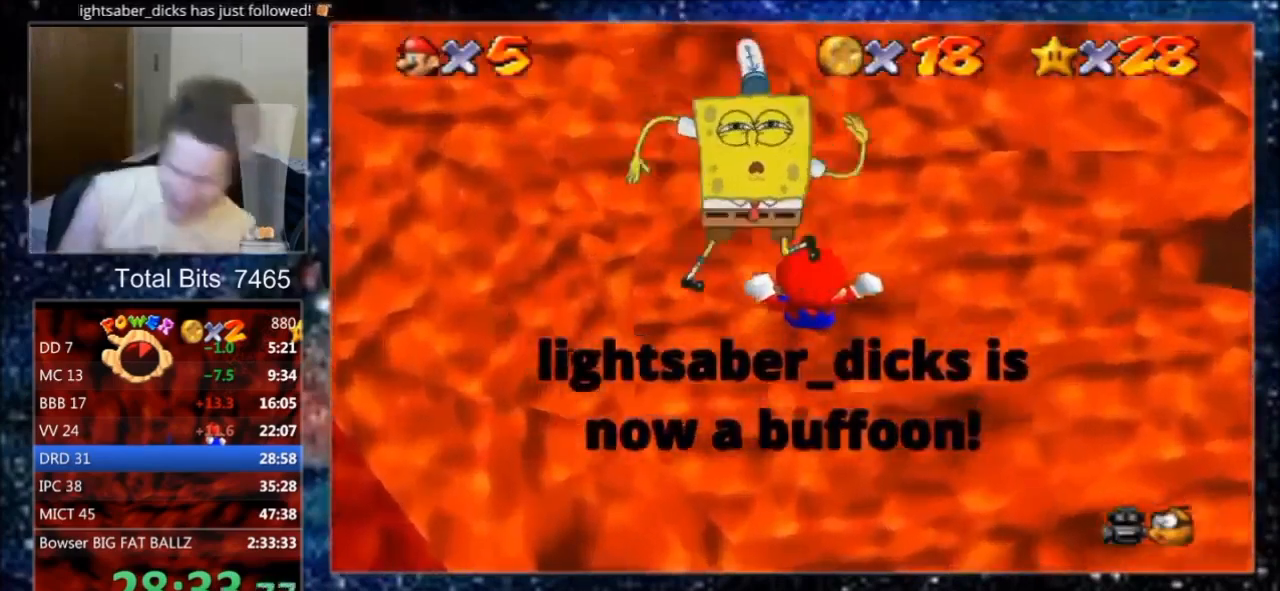
{"dt_ms": 500, "buttons": [], "left_stick": "center", "events": [[467, "B", "up"]]}